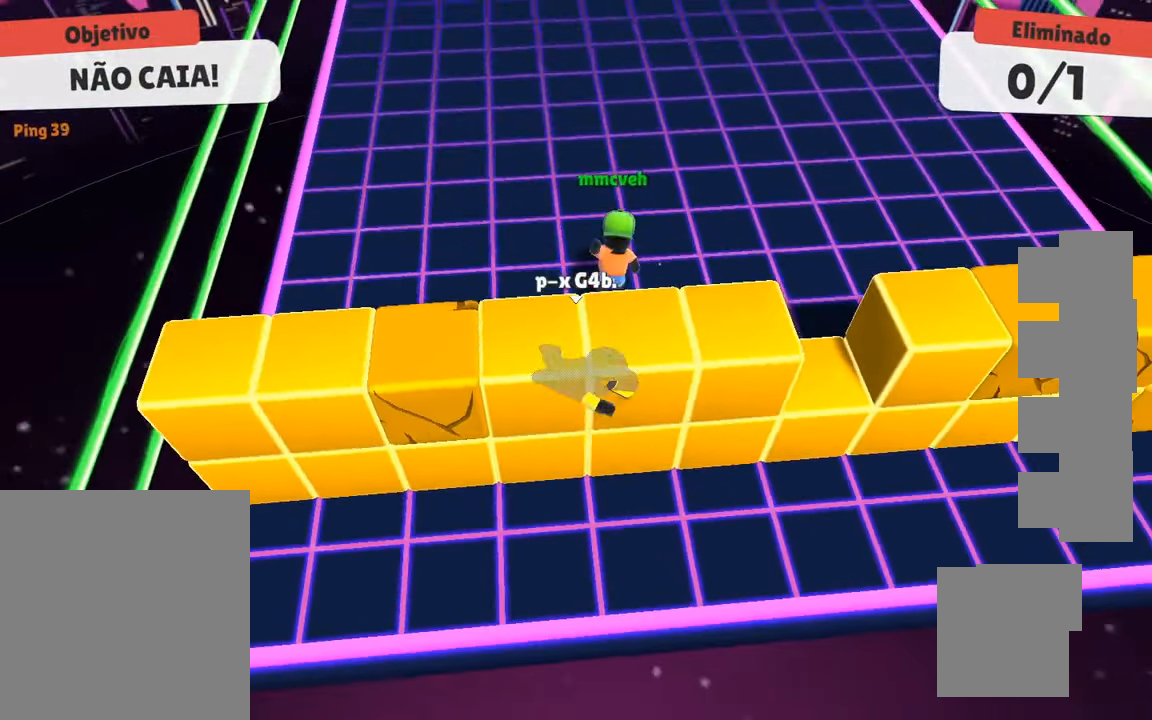
Gameplay with keyboard; each line is a JSON object with the keys held at the frame after it. "events" lists presses ("down") and releases ("up") of "a", "d", "s", "space" and "w" between this image and that frame as [ms after this image, input, new state], when the widget could be followed in between. No other keys are recorded. Mouse input is not recorded.
{"keys": ["s"], "events": [[17, "space", "down"], [150, "space", "up"], [300, "w", "up"], [400, "s", "down"]]}
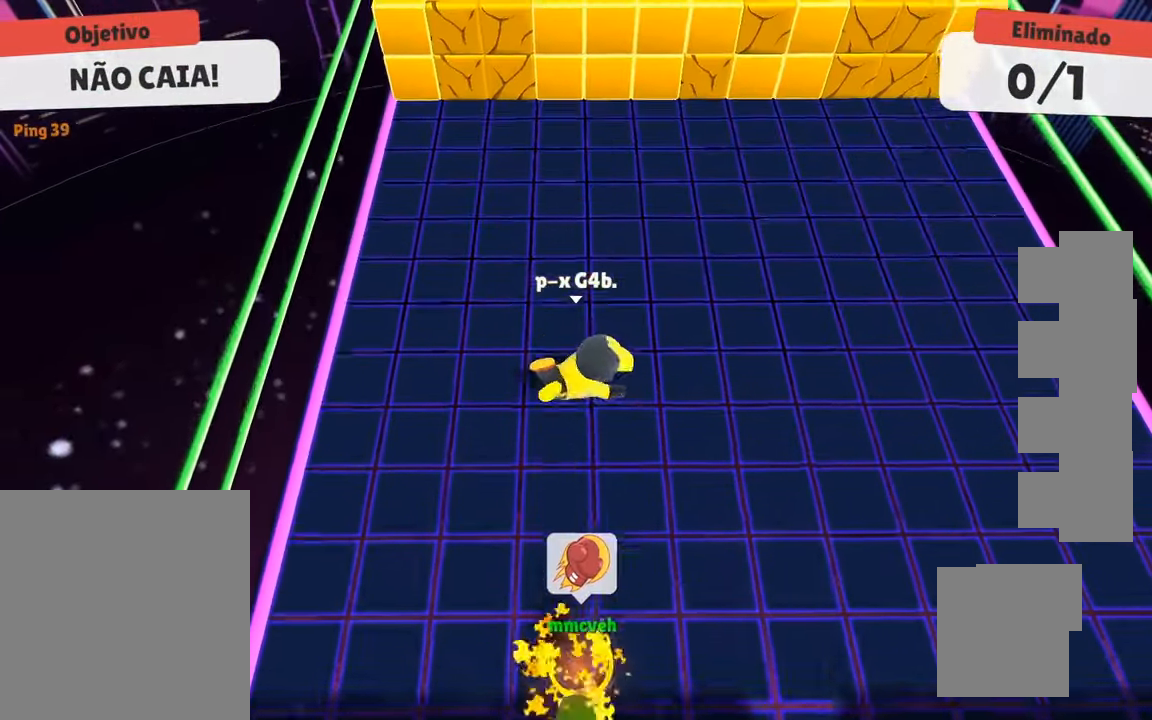
{"keys": ["d"], "events": [[400, "d", "down"], [450, "s", "up"]]}
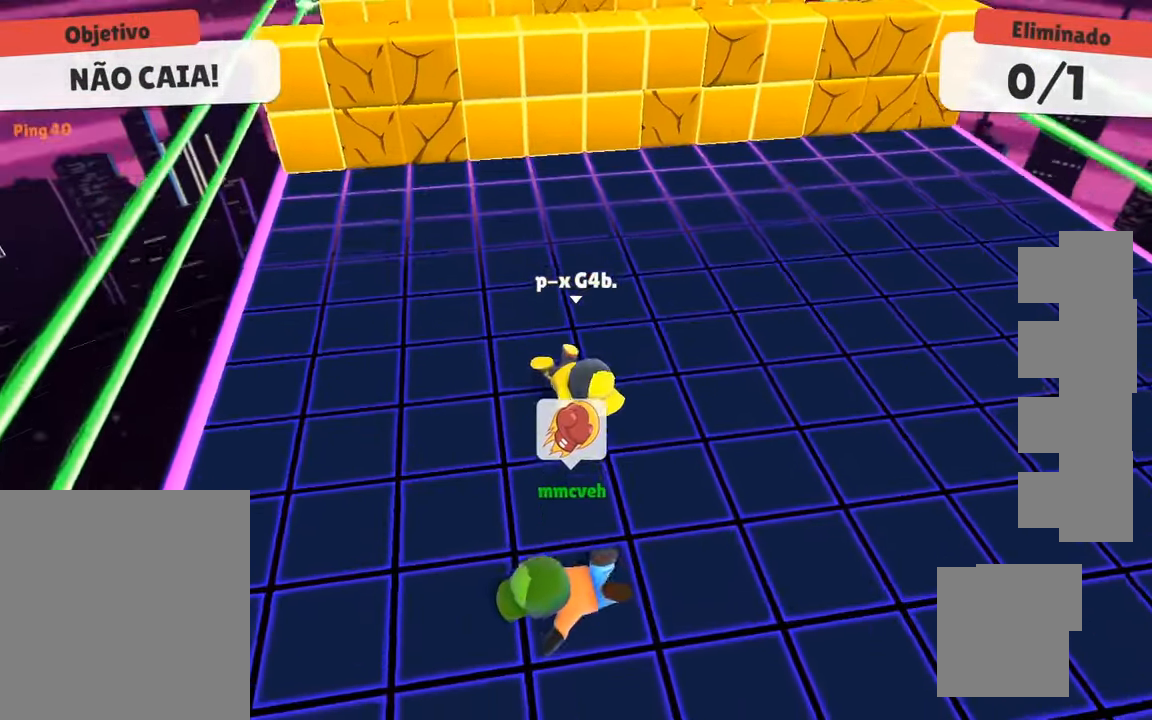
{"keys": ["w"], "events": [[50, "w", "down"], [467, "d", "up"]]}
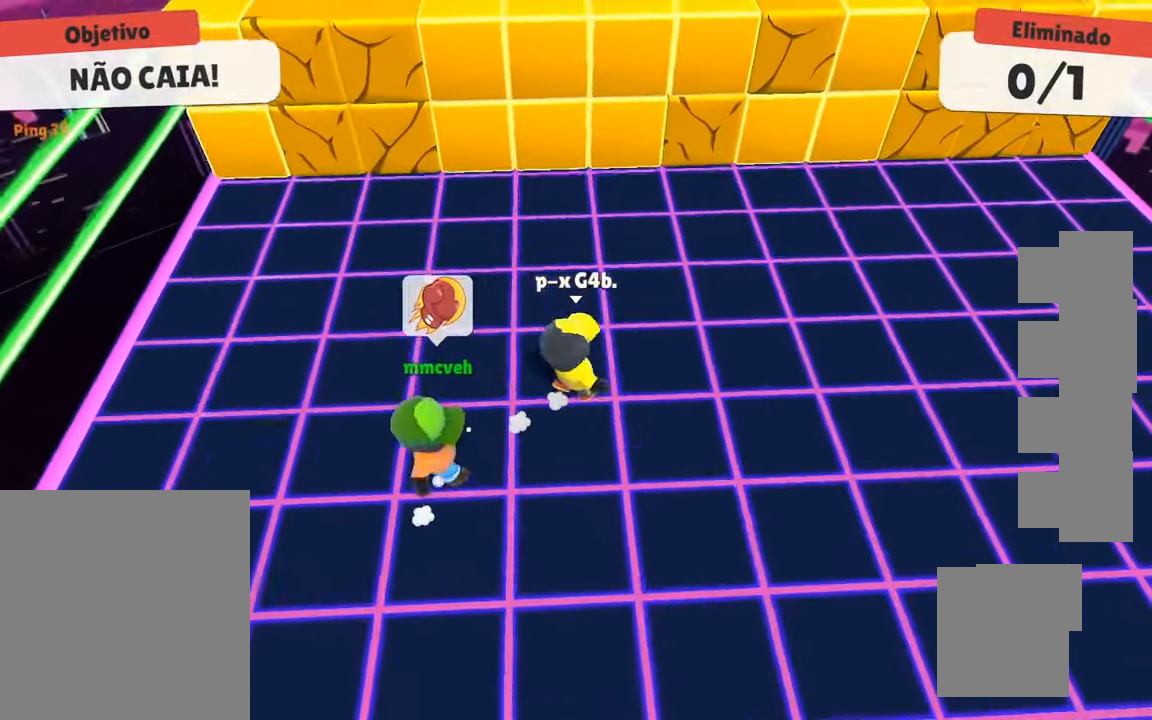
{"keys": [], "events": [[67, "a", "down"], [200, "a", "up"], [200, "w", "up"], [384, "a", "down"], [434, "a", "up"]]}
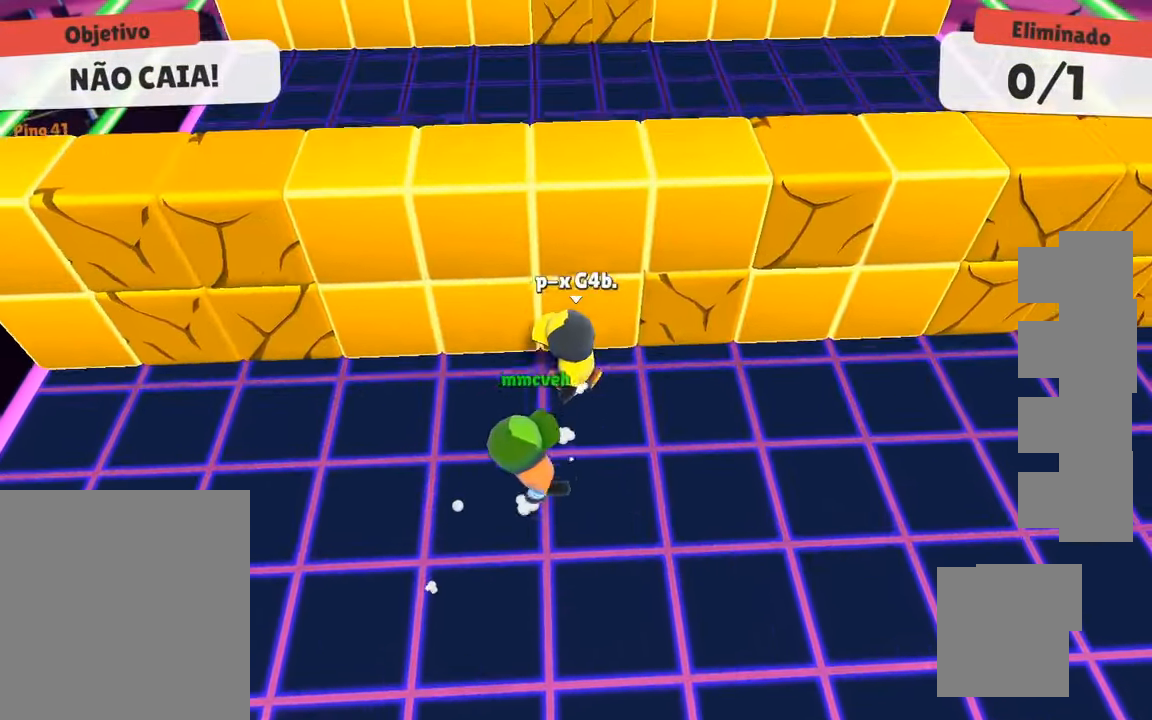
{"keys": [], "events": [[117, "a", "down"], [217, "a", "up"]]}
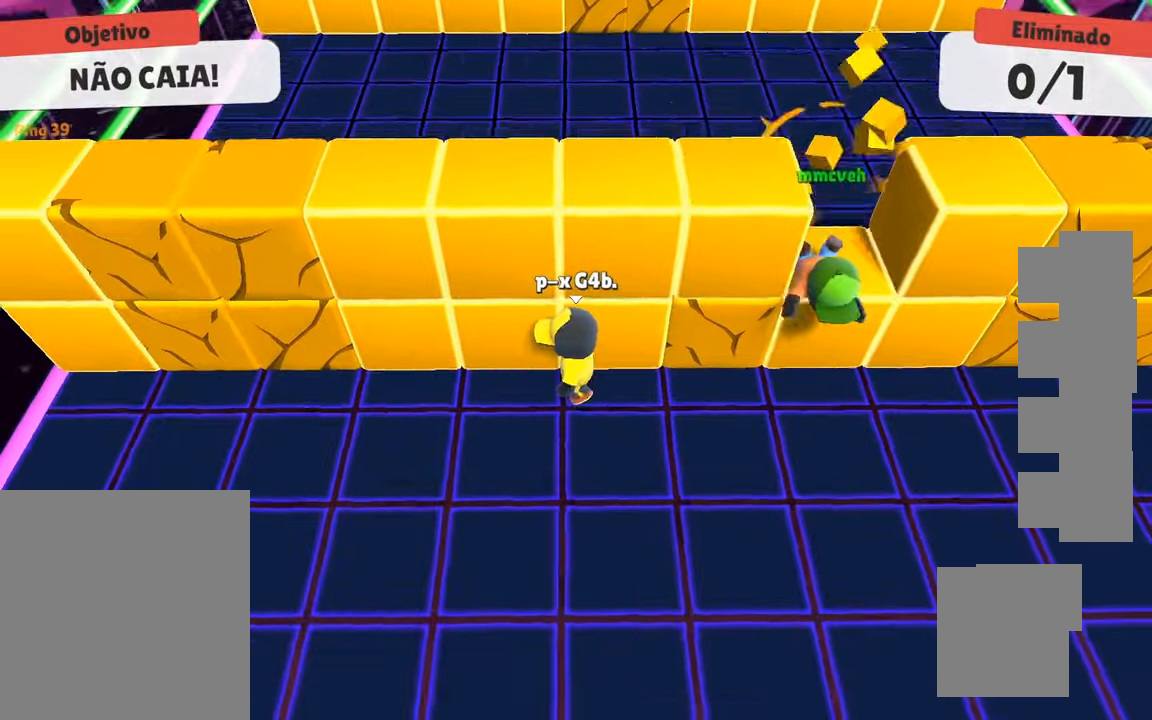
{"keys": ["s"], "events": [[134, "s", "down"], [184, "space", "down"], [284, "space", "up"]]}
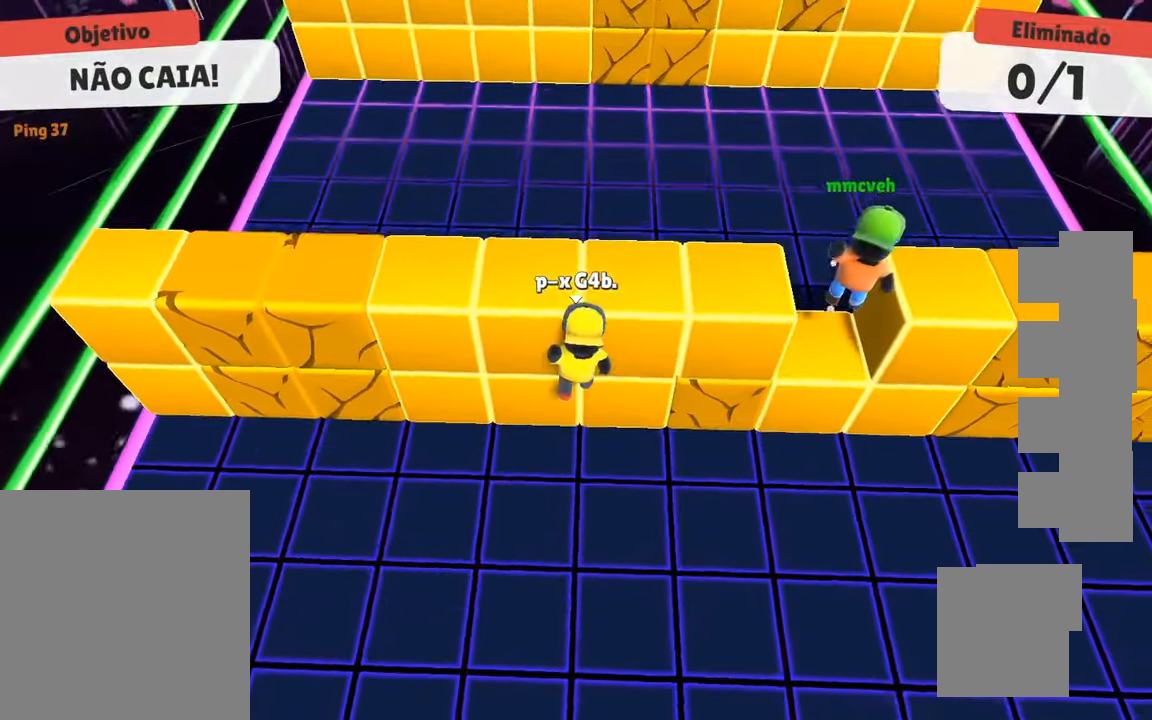
{"keys": ["w"], "events": [[117, "s", "up"], [200, "space", "down"], [200, "w", "down"], [250, "space", "up"], [334, "space", "down"], [484, "space", "up"]]}
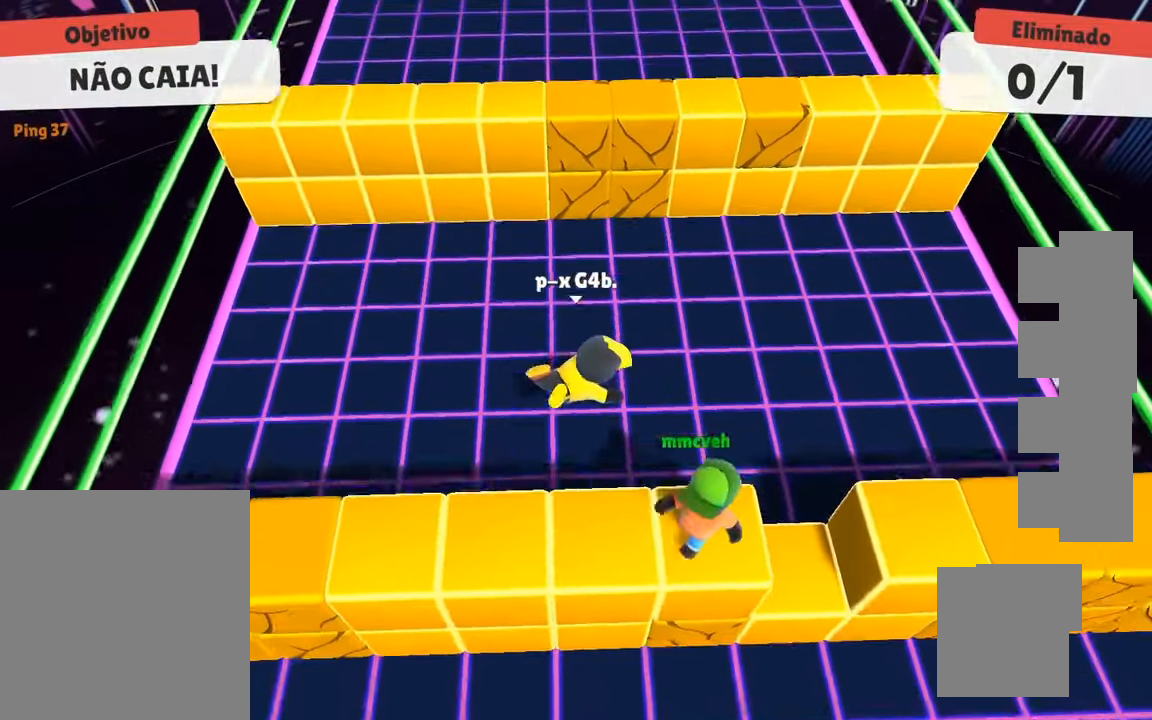
{"keys": ["d", "w"], "events": [[217, "d", "down"], [350, "w", "up"], [400, "w", "down"]]}
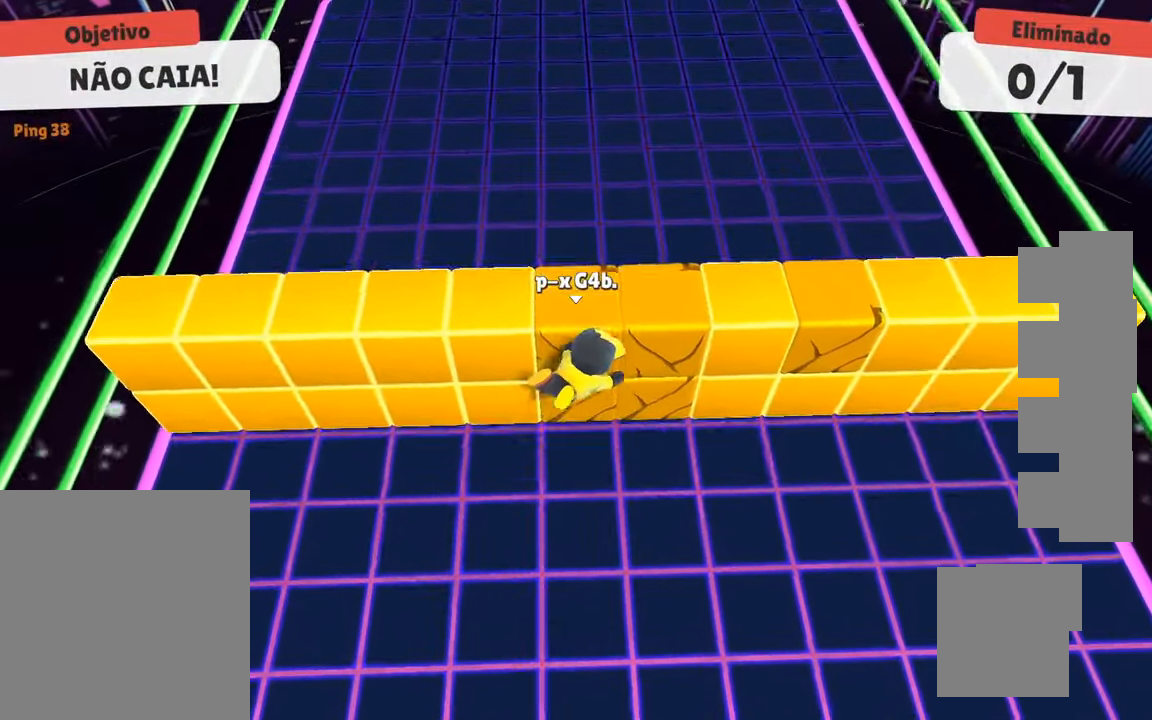
{"keys": ["d"], "events": [[234, "space", "down"], [434, "space", "up"], [434, "w", "up"]]}
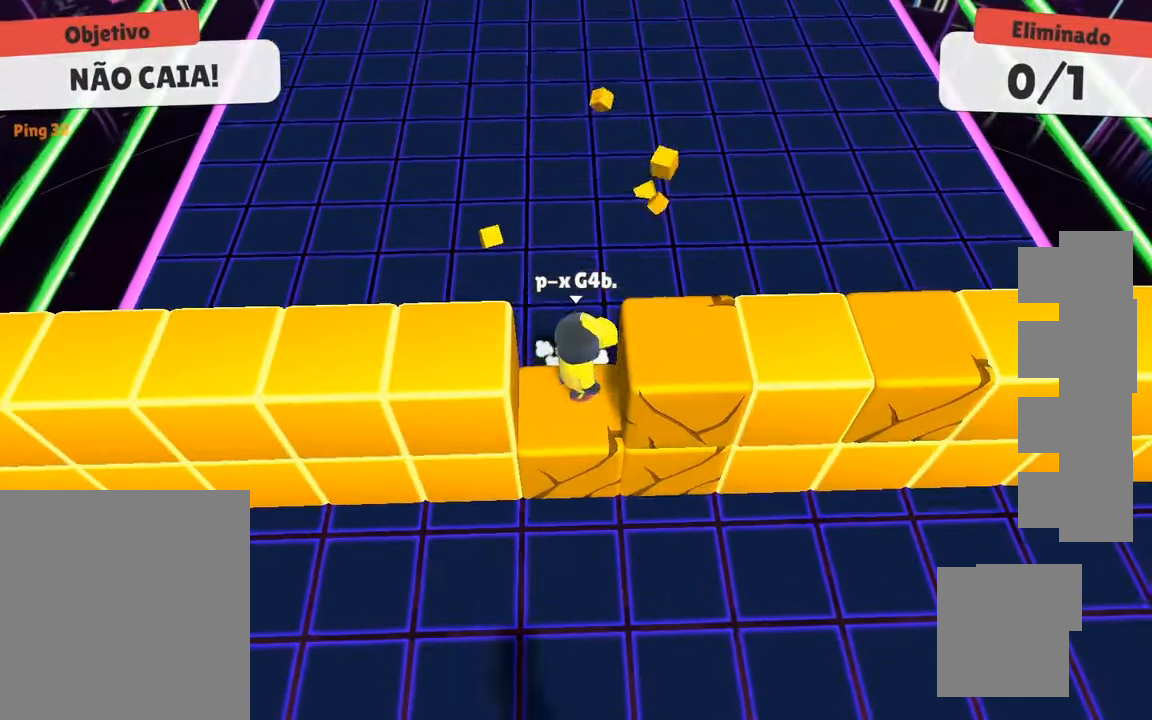
{"keys": ["s"], "events": [[17, "s", "down"], [150, "a", "down"], [150, "d", "up"], [250, "a", "up"]]}
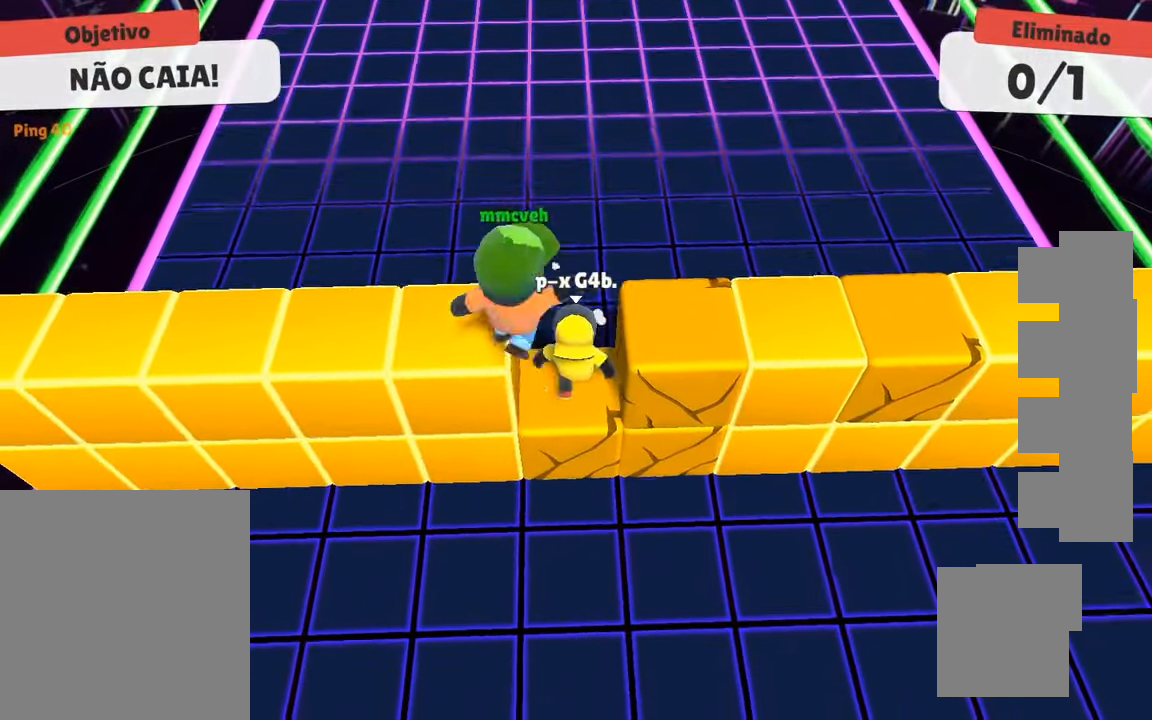
{"keys": ["a"], "events": [[134, "a", "down"], [134, "space", "down"], [267, "s", "up"], [267, "space", "up"], [300, "s", "down"], [450, "a", "up"], [500, "a", "down"], [500, "s", "up"]]}
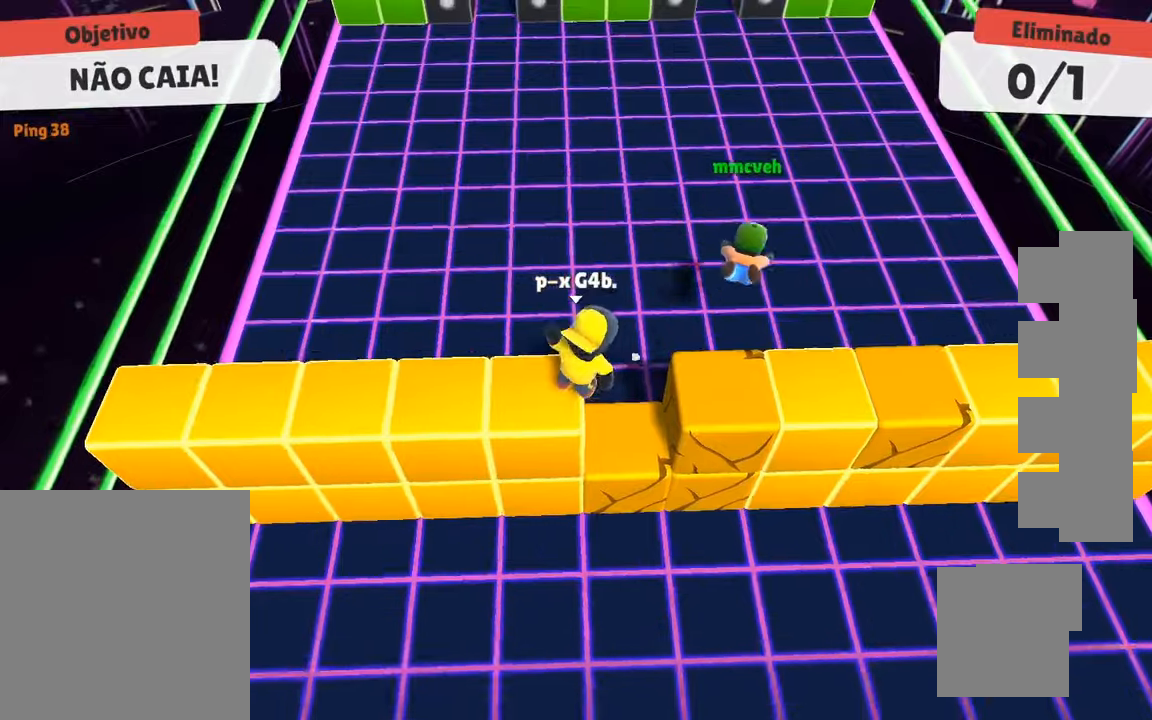
{"keys": ["d", "w"], "events": [[184, "a", "up"], [184, "d", "down"], [184, "s", "down"], [334, "s", "up"], [434, "w", "down"]]}
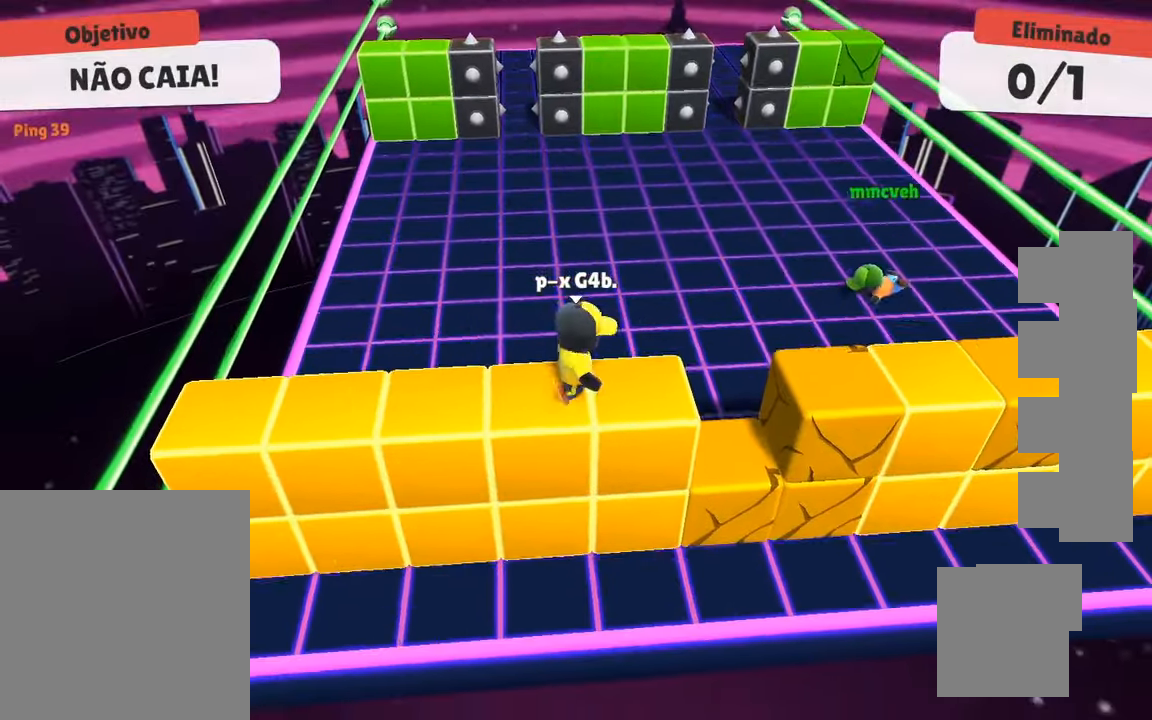
{"keys": ["w"], "events": [[17, "a", "down"], [17, "d", "up"], [100, "w", "up"], [200, "w", "down"], [250, "a", "up"]]}
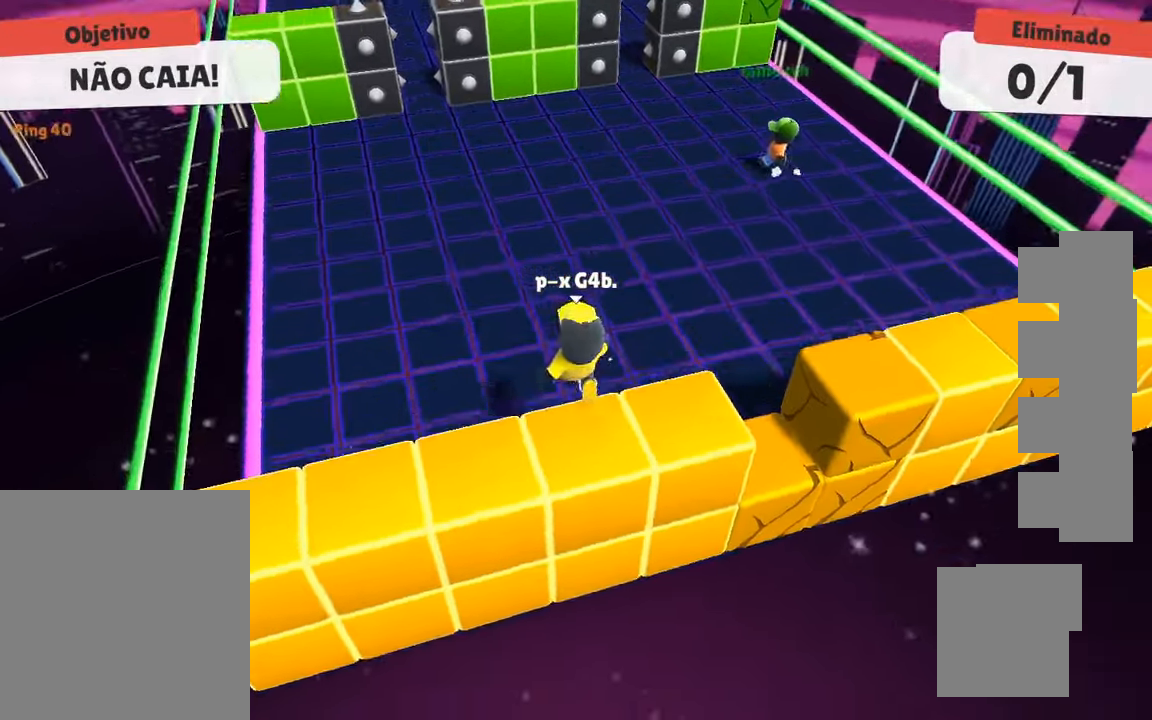
{"keys": ["d"], "events": [[34, "space", "down"], [167, "space", "up"], [367, "d", "down"], [367, "w", "up"]]}
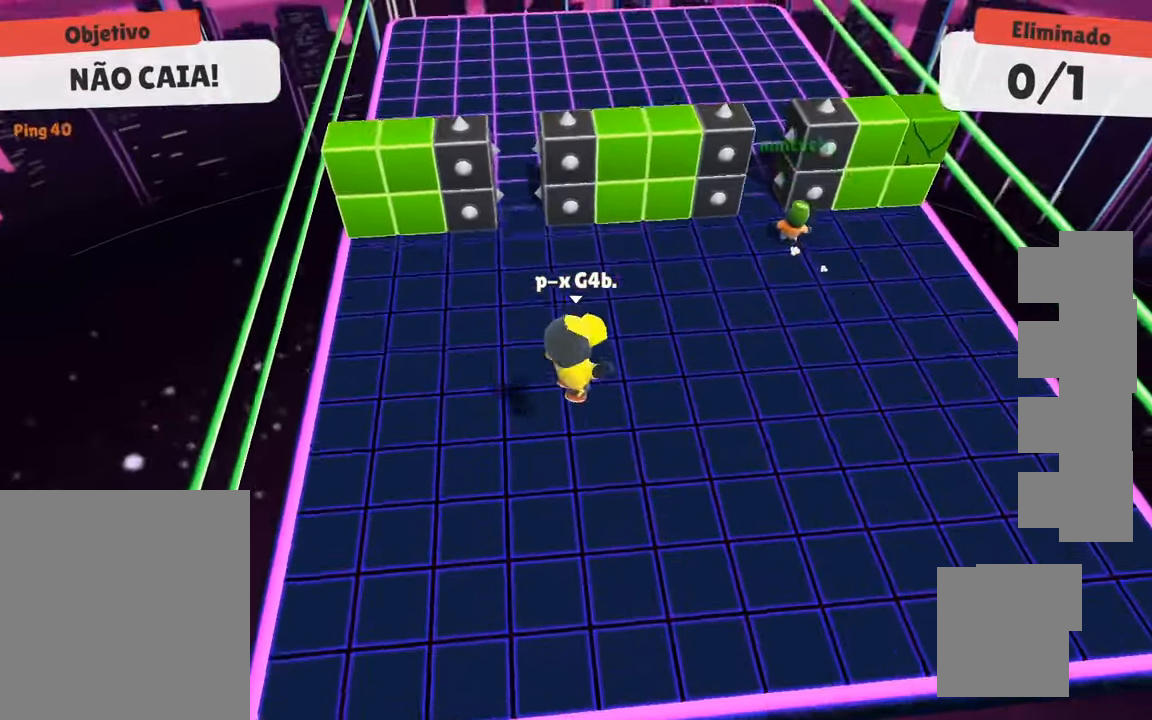
{"keys": ["d"], "events": [[234, "s", "down"], [367, "s", "up"]]}
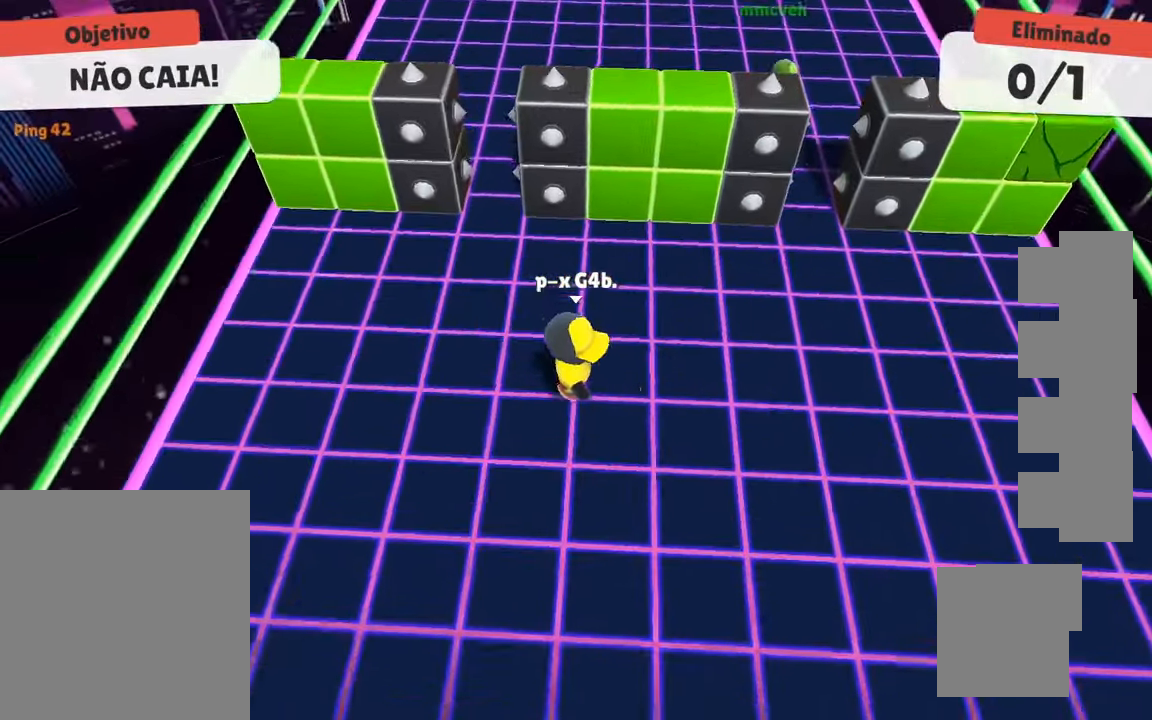
{"keys": ["d", "s"], "events": [[284, "space", "down"], [400, "s", "down"], [450, "space", "up"]]}
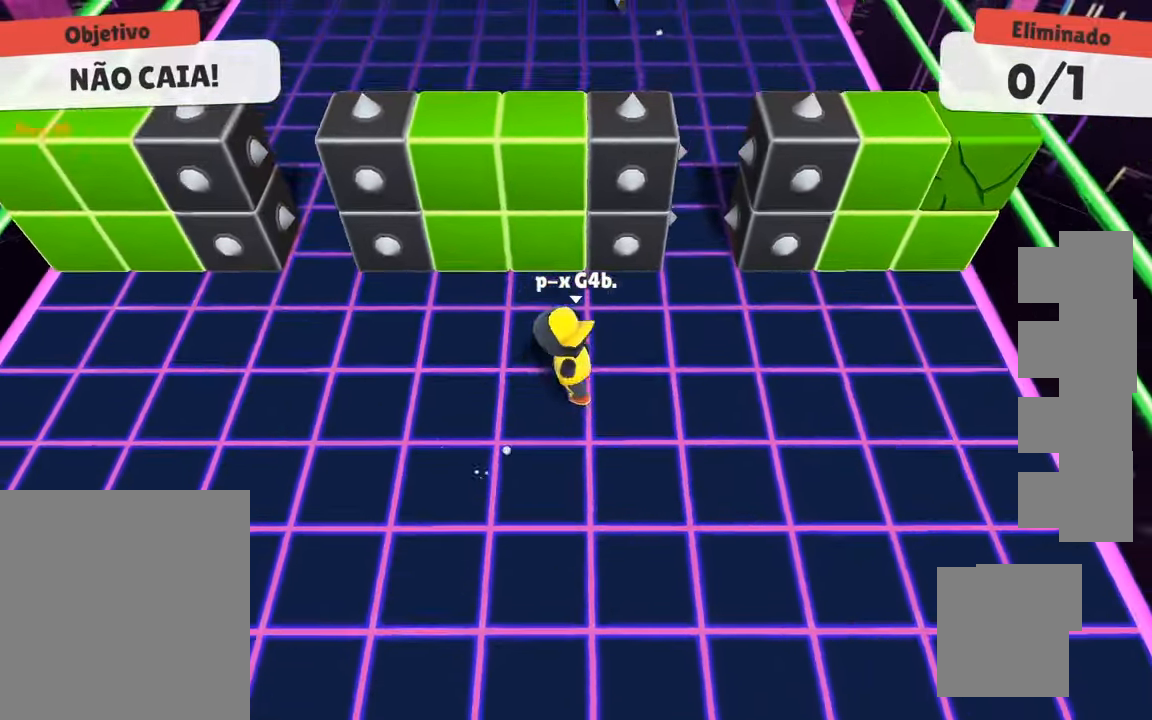
{"keys": ["w"], "events": [[34, "d", "up"], [117, "a", "down"], [217, "s", "up"], [317, "w", "down"], [417, "a", "up"]]}
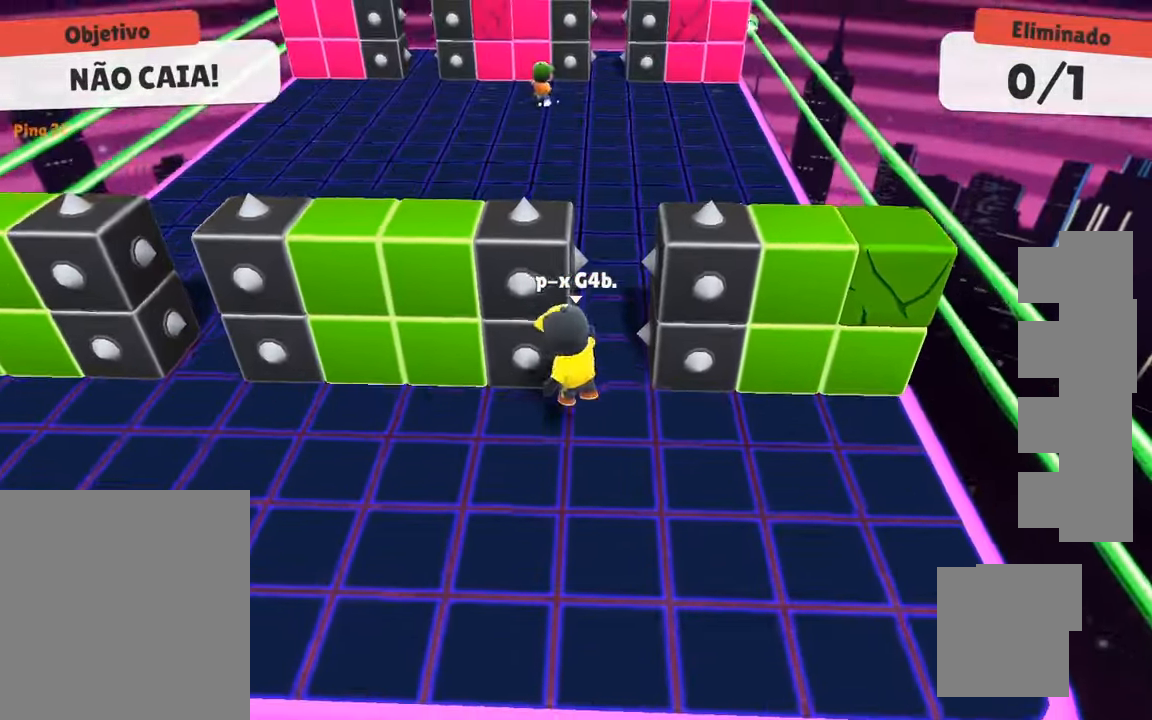
{"keys": ["w"], "events": [[367, "d", "down"], [467, "d", "up"]]}
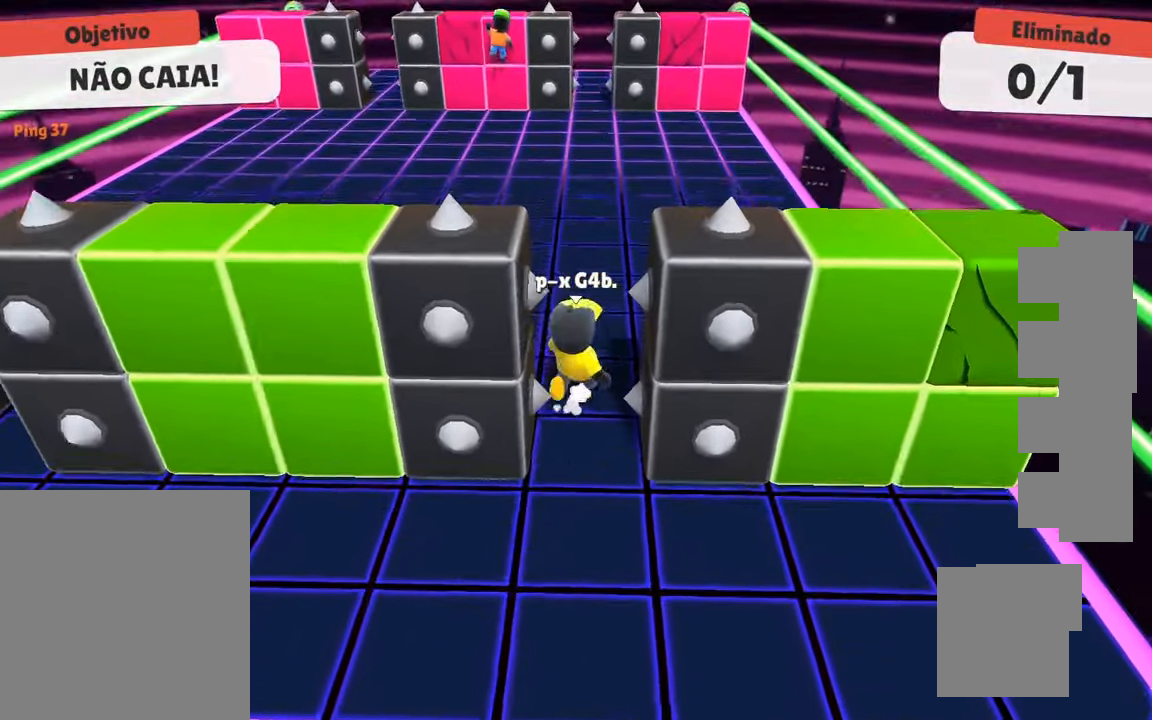
{"keys": ["d"], "events": [[150, "a", "down"], [200, "a", "up"], [250, "d", "down"], [384, "w", "up"]]}
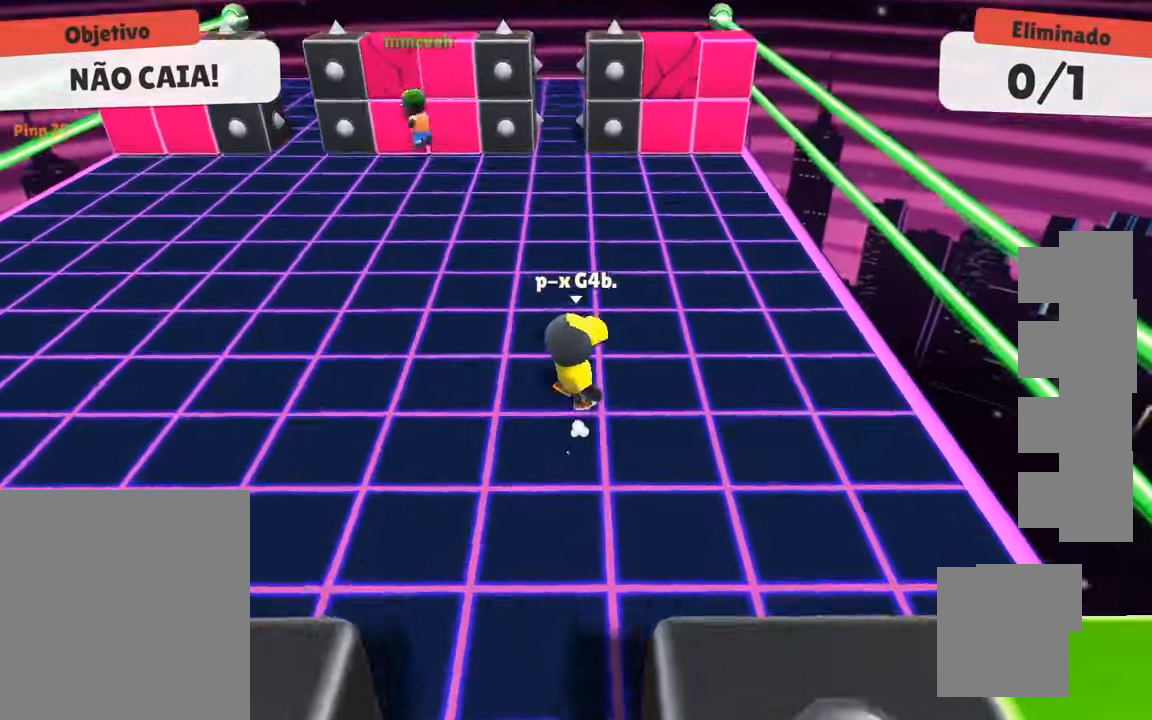
{"keys": ["a", "w"], "events": [[167, "space", "down"], [317, "a", "down"], [317, "d", "up"], [317, "space", "up"], [400, "w", "down"]]}
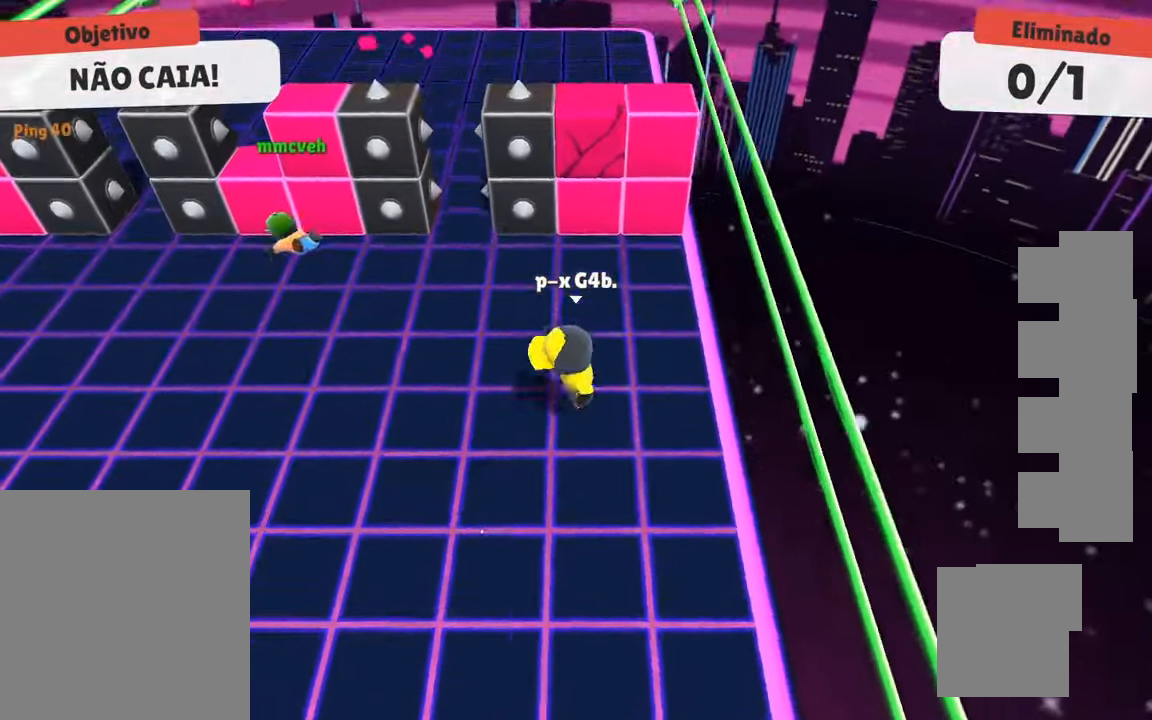
{"keys": [], "events": [[134, "a", "up"], [467, "w", "up"]]}
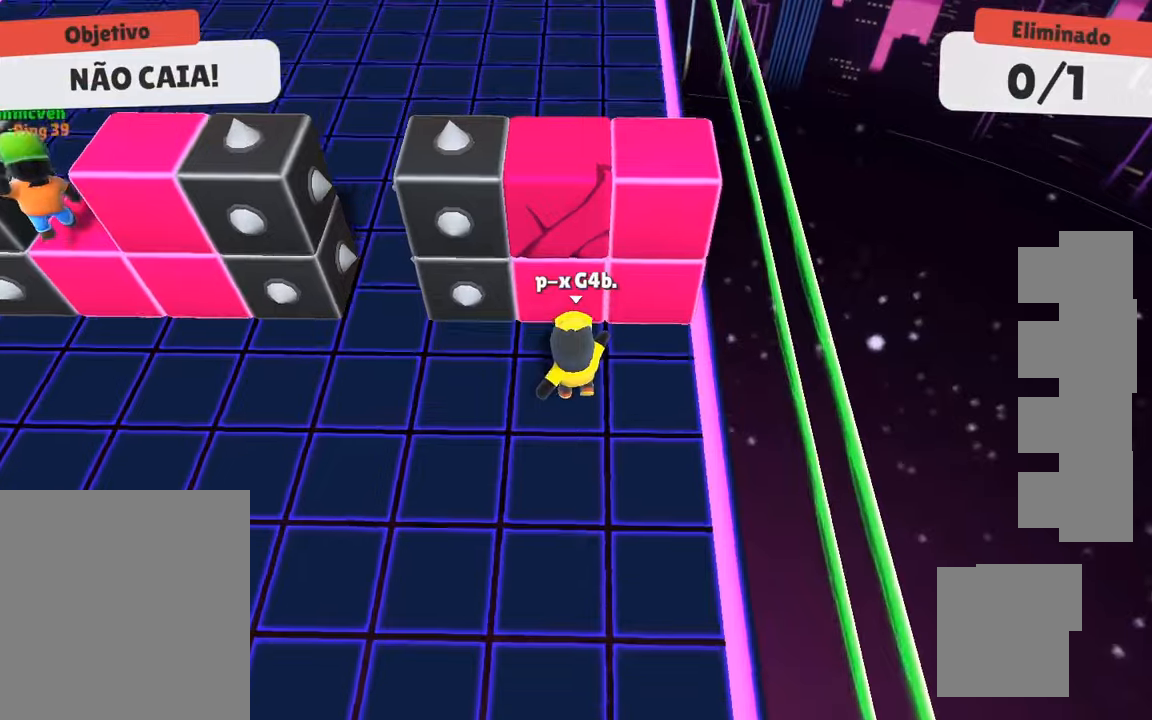
{"keys": ["s"], "events": [[17, "s", "down"], [150, "space", "down"], [300, "space", "up"]]}
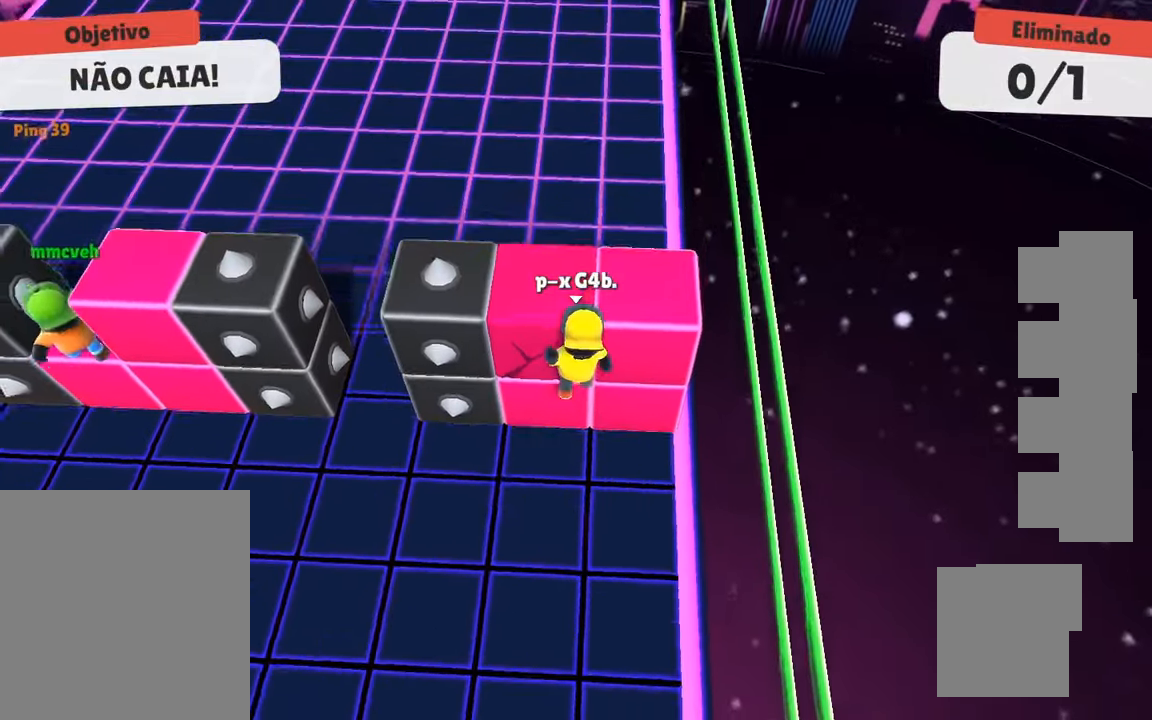
{"keys": ["space", "w"], "events": [[400, "s", "up"], [450, "space", "down"], [450, "w", "down"]]}
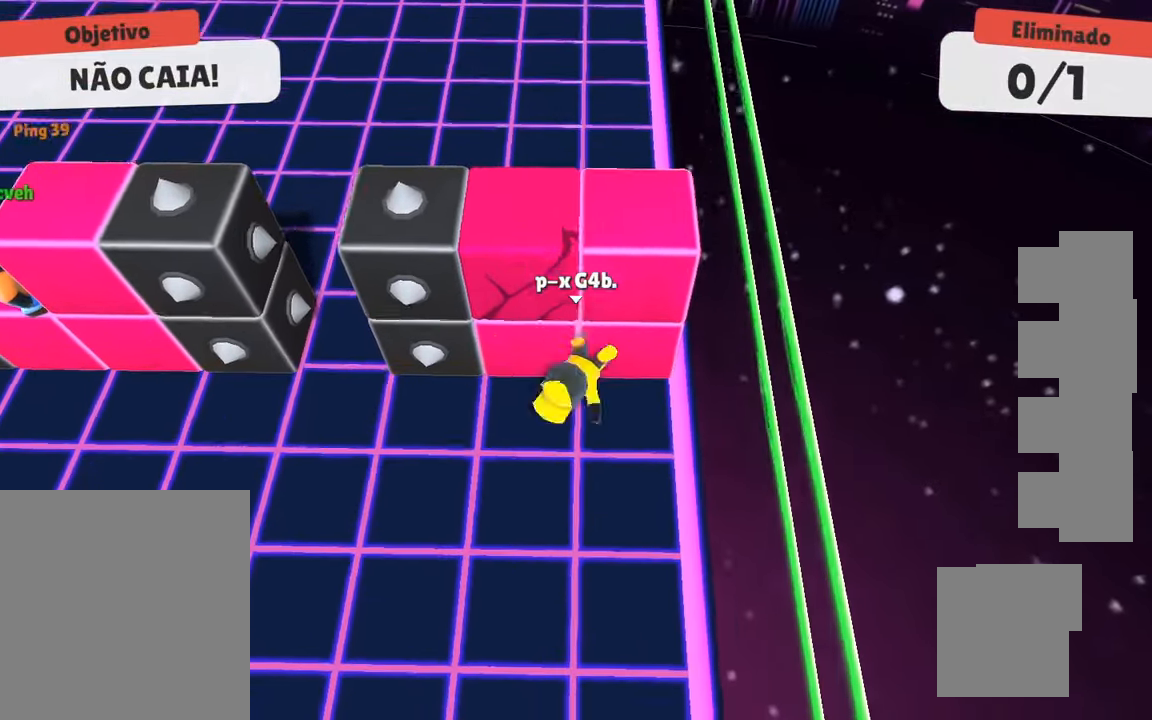
{"keys": ["d", "s"], "events": [[84, "space", "up"], [134, "space", "down"], [317, "space", "up"], [317, "w", "up"], [417, "d", "down"], [467, "s", "down"]]}
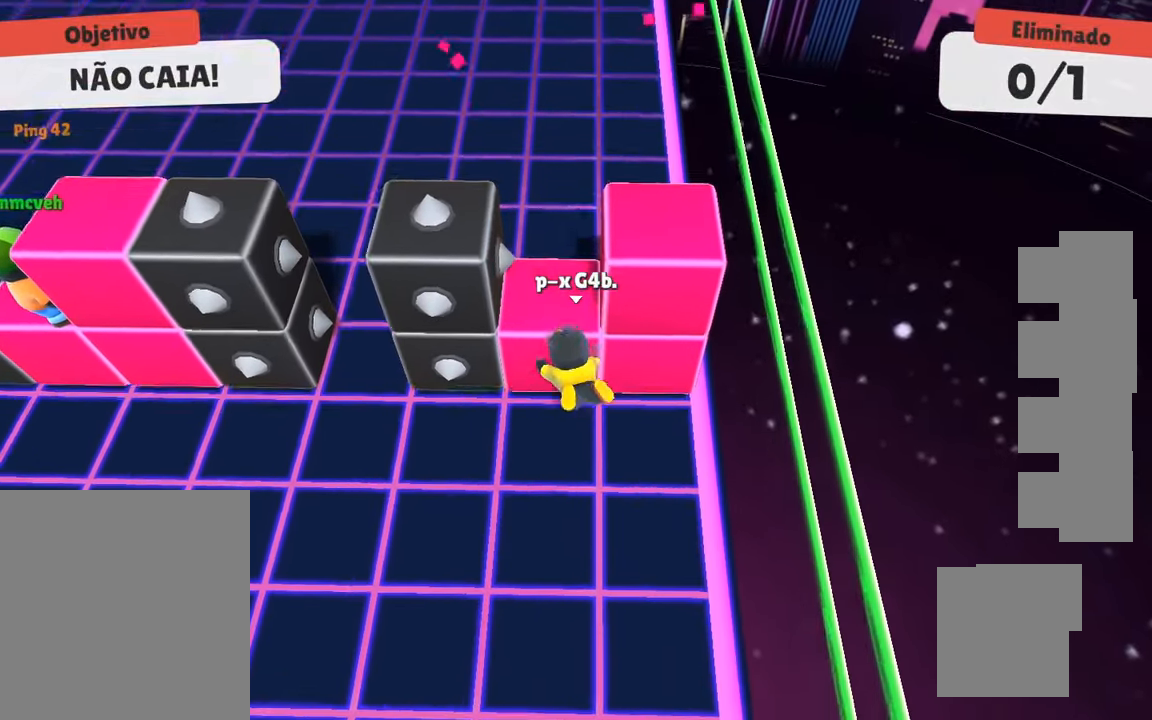
{"keys": ["a", "s", "space"], "events": [[17, "d", "up"], [400, "space", "down"], [484, "a", "down"]]}
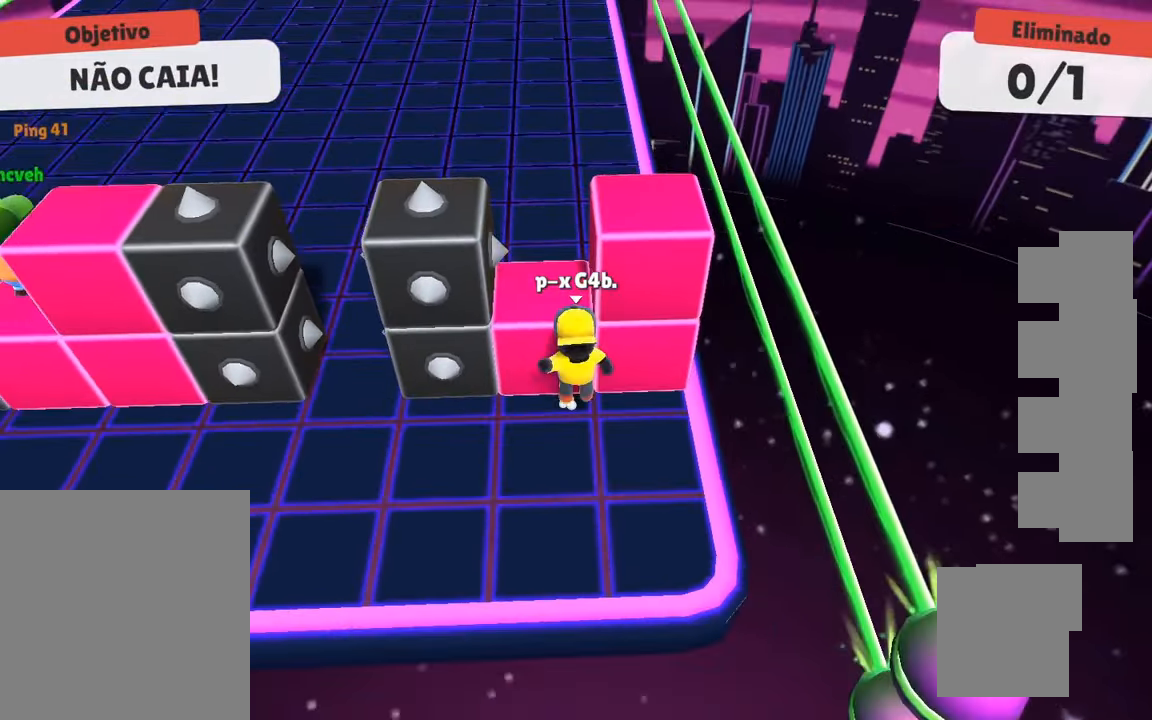
{"keys": ["w"], "events": [[84, "a", "up"], [84, "s", "up"], [84, "space", "up"], [184, "w", "down"]]}
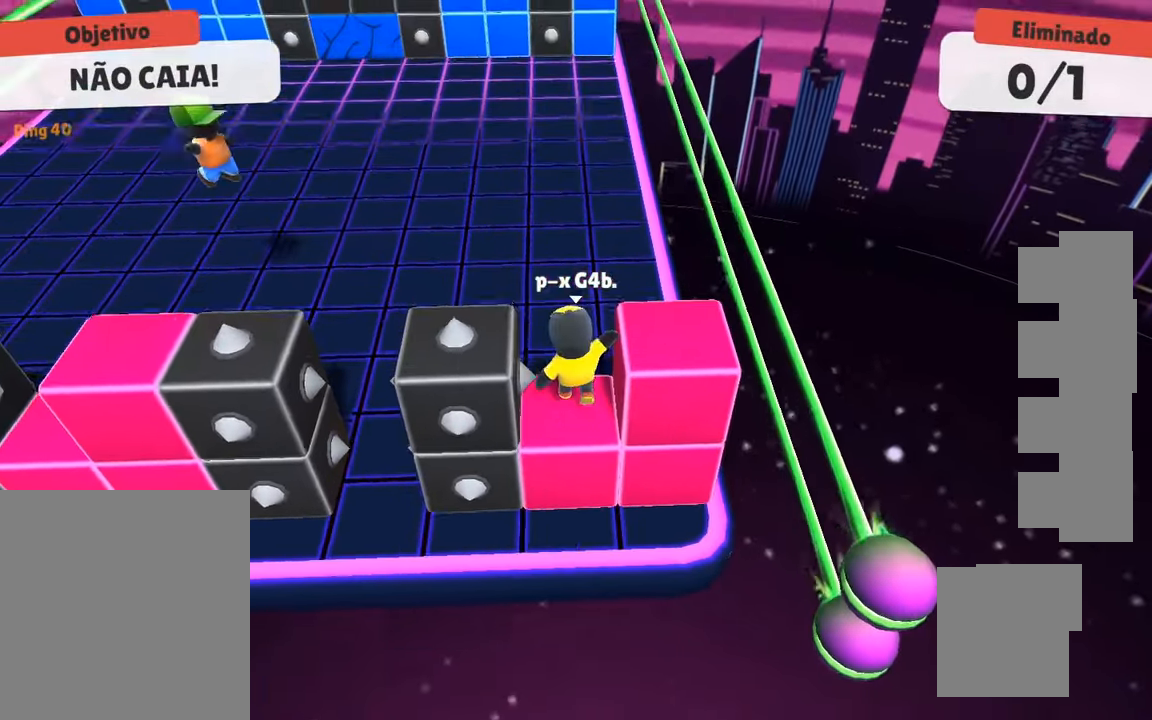
{"keys": ["w"], "events": [[17, "d", "down"], [117, "d", "up"], [217, "space", "down"], [334, "space", "up"]]}
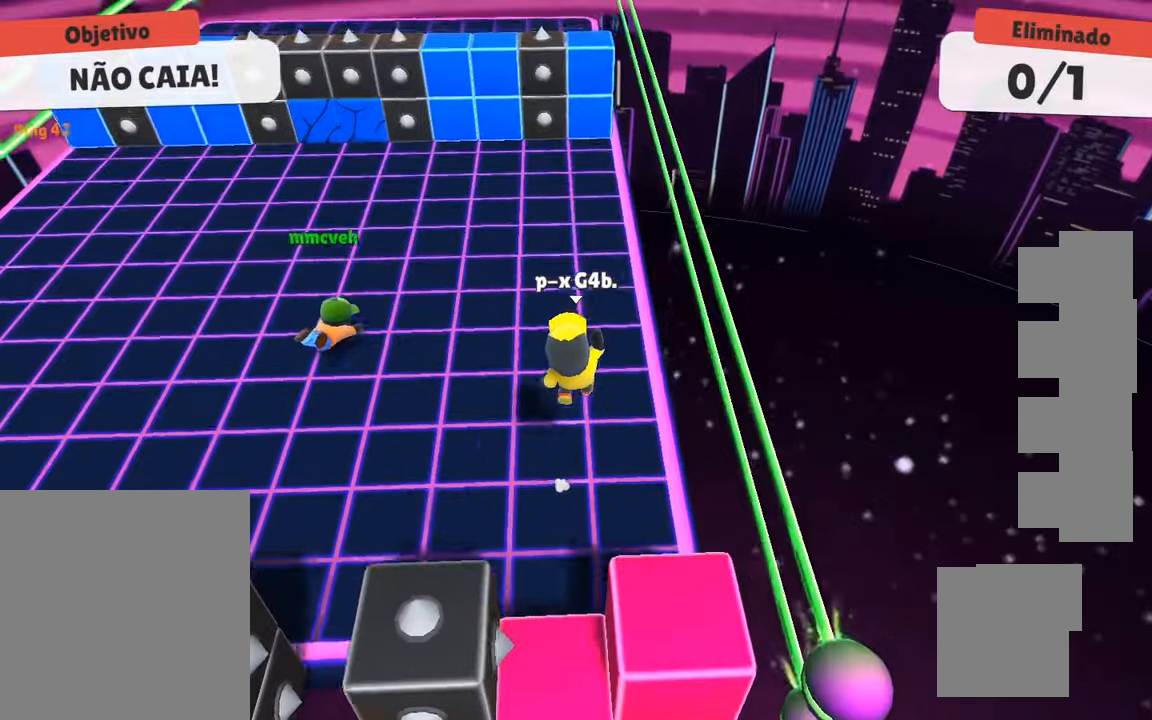
{"keys": [], "events": [[500, "w", "up"]]}